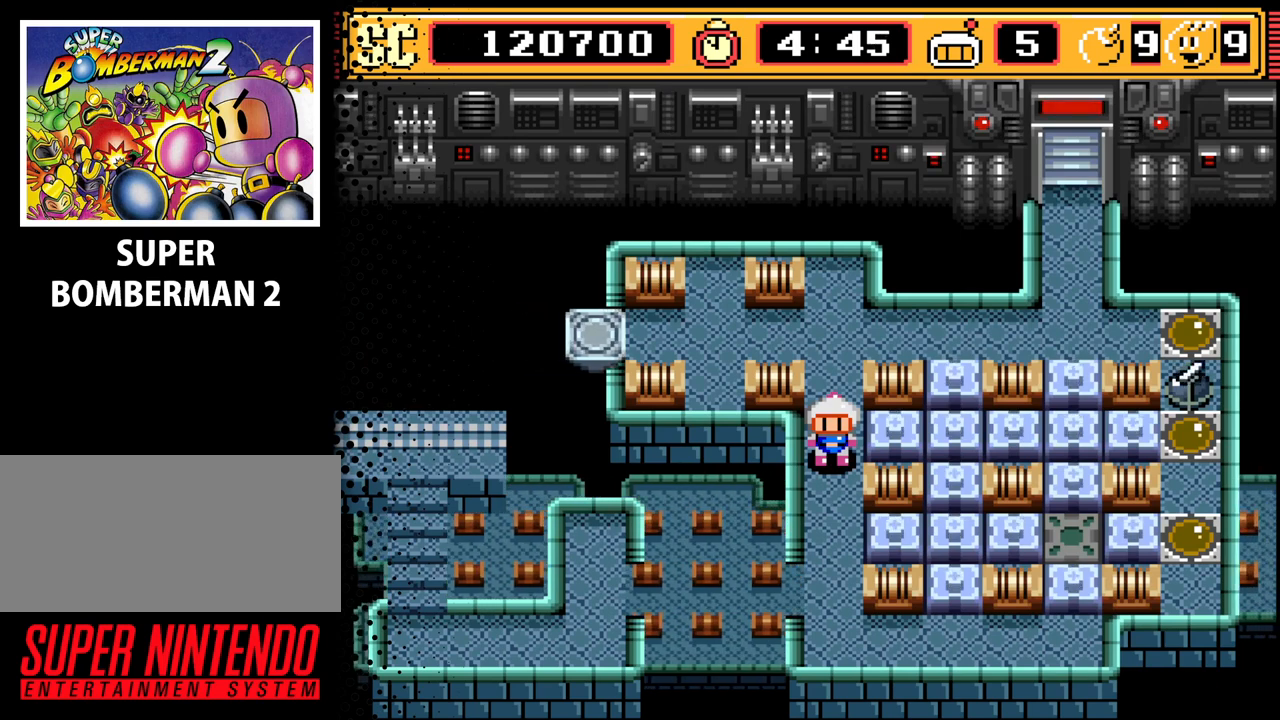
Gameplay with a controller (Nintendo layout); each line is a JSON object with the inputs held at the frame after it. "events" lists button and stick changes between this image and that frame as [ms after this image, input, new state], when the widget could be followed in between. Not read: L3 R3.
{"buttons": [], "events": []}
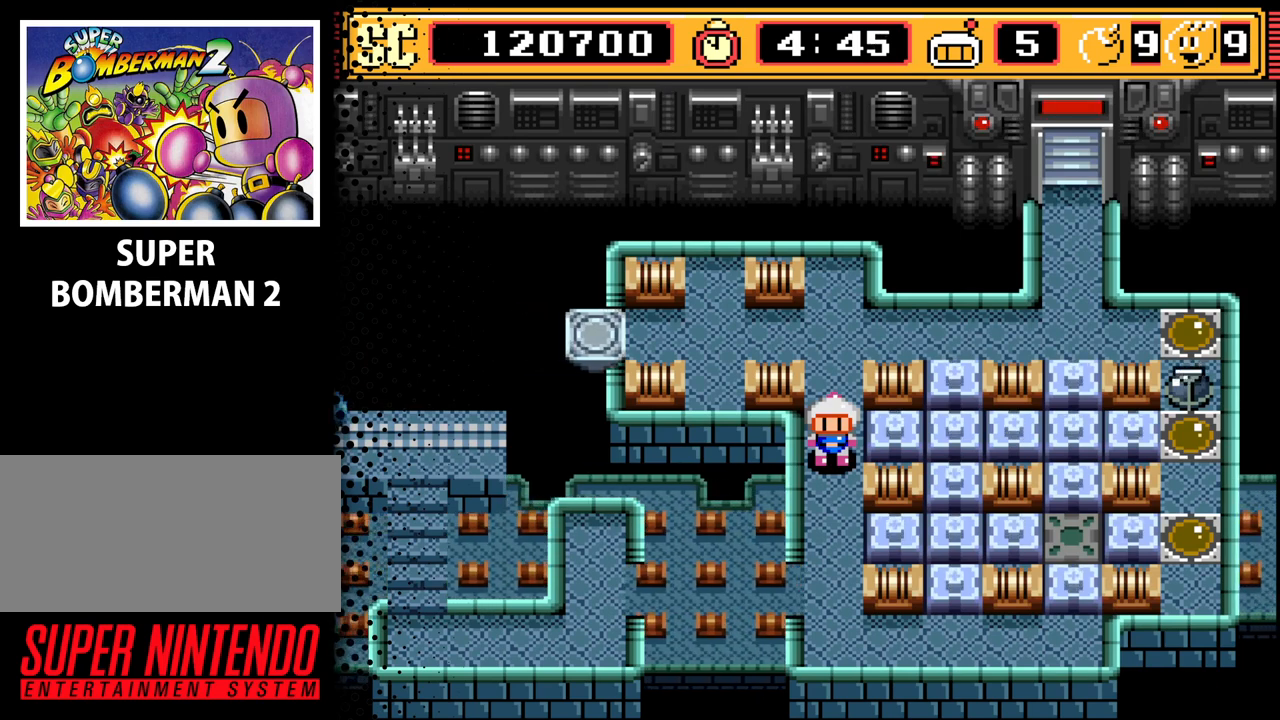
{"buttons": [], "events": [[233, "B", "down"], [333, "B", "up"]]}
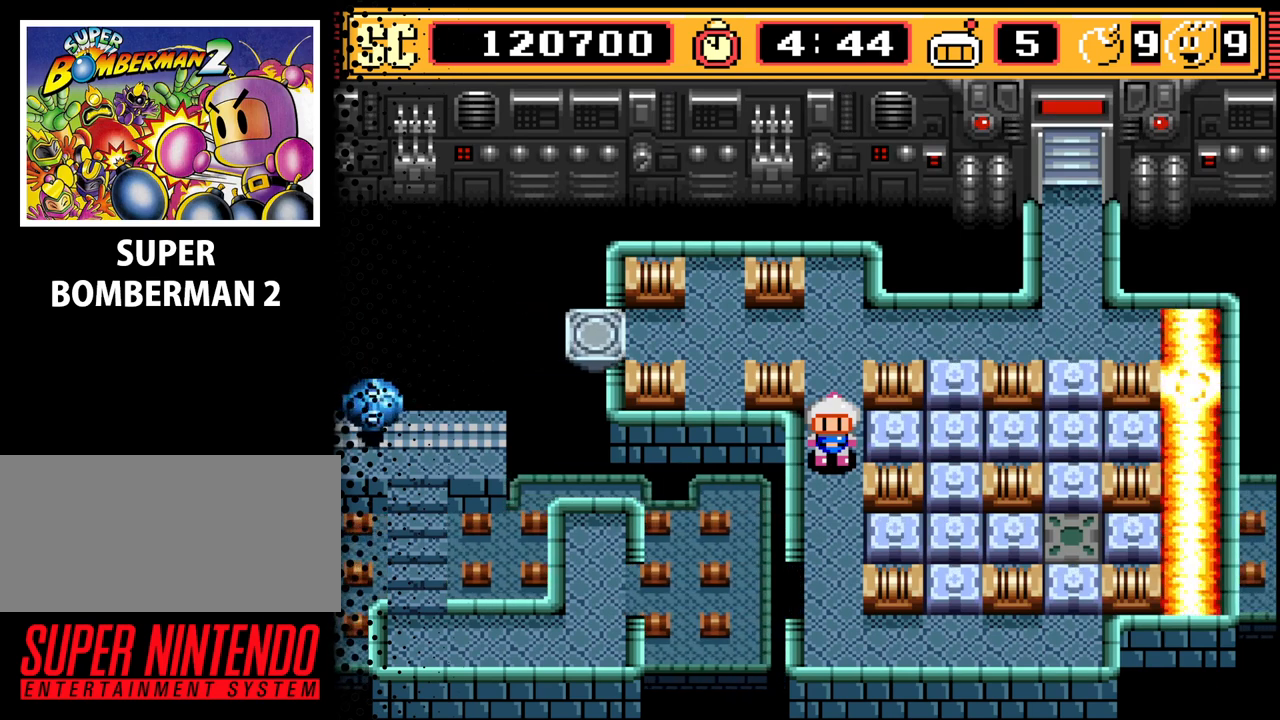
{"buttons": [], "events": []}
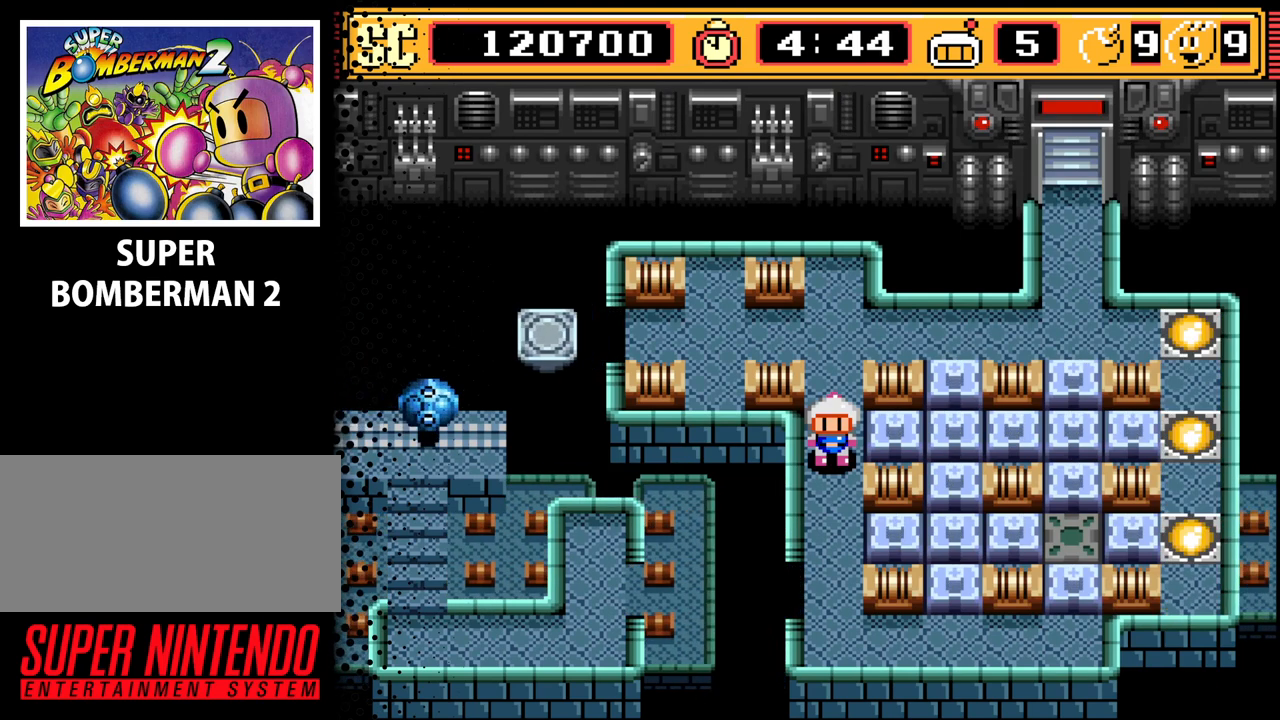
{"buttons": [], "events": []}
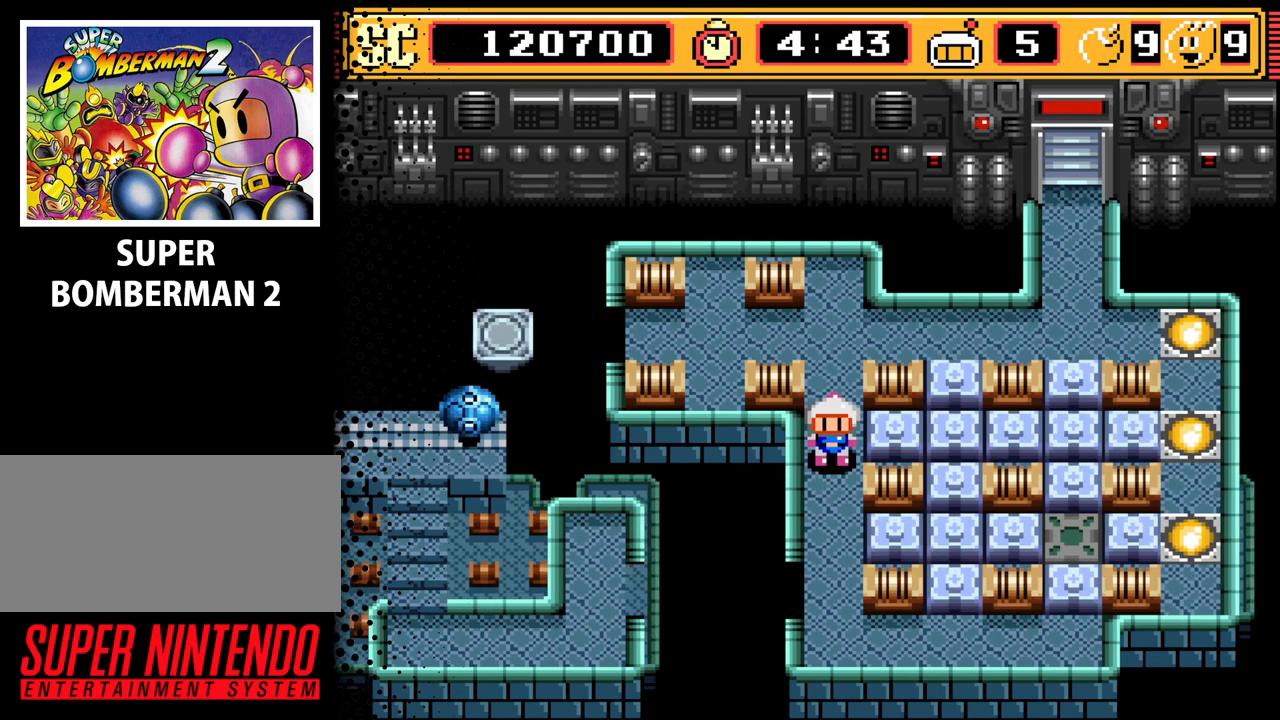
{"buttons": [], "events": []}
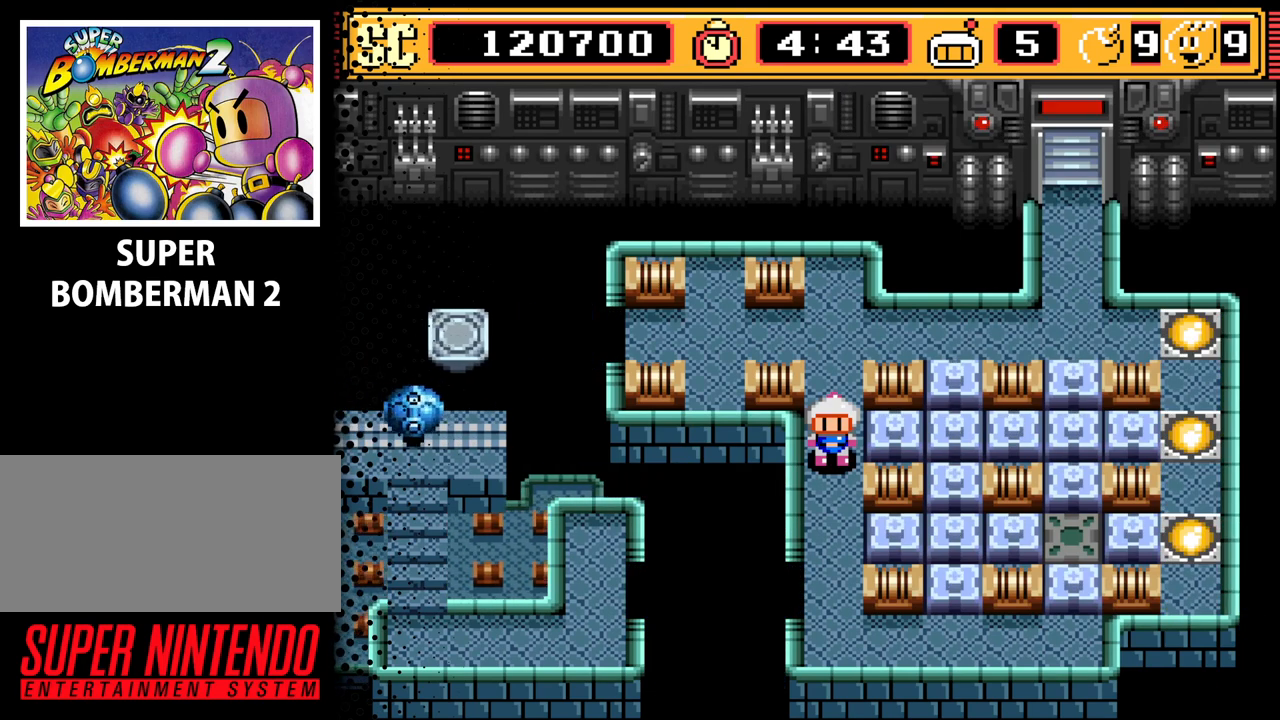
{"buttons": [], "events": []}
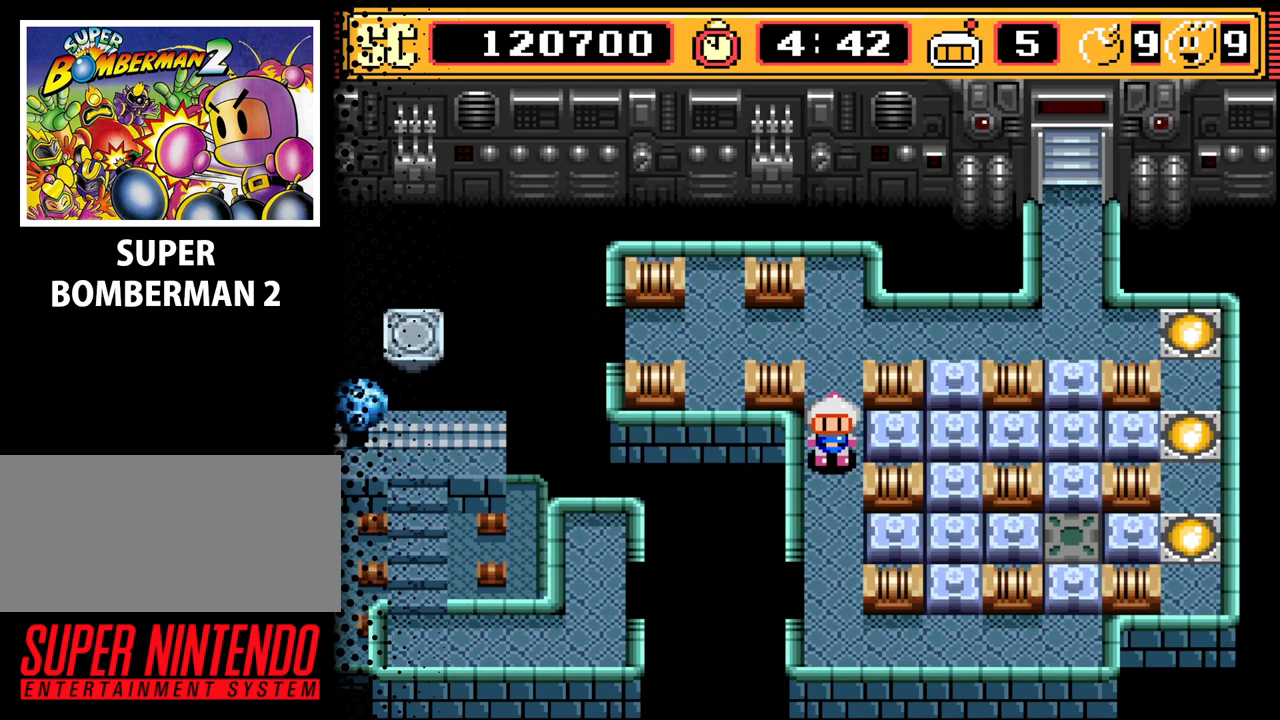
{"buttons": ["DPAD_DOWN"], "events": [[400, "DPAD_DOWN", "down"]]}
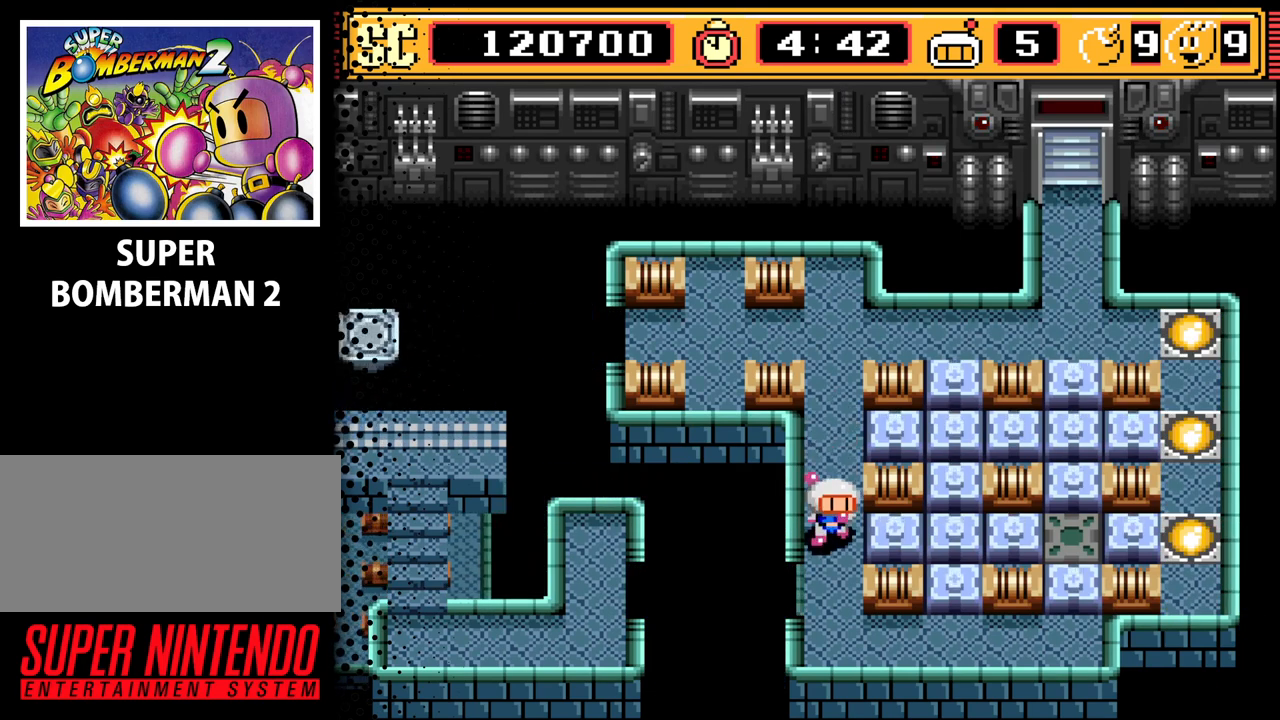
{"buttons": [], "events": [[300, "DPAD_DOWN", "up"]]}
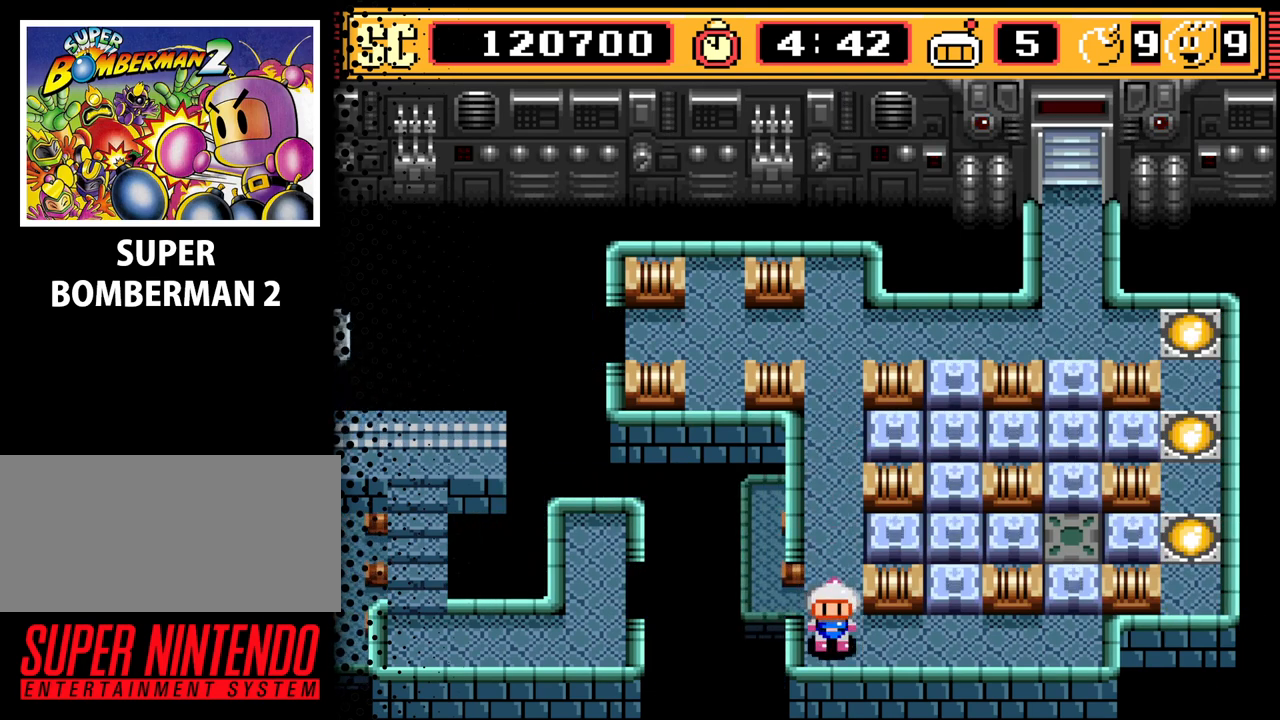
{"buttons": [], "events": [[67, "DPAD_RIGHT", "down"], [467, "DPAD_RIGHT", "up"]]}
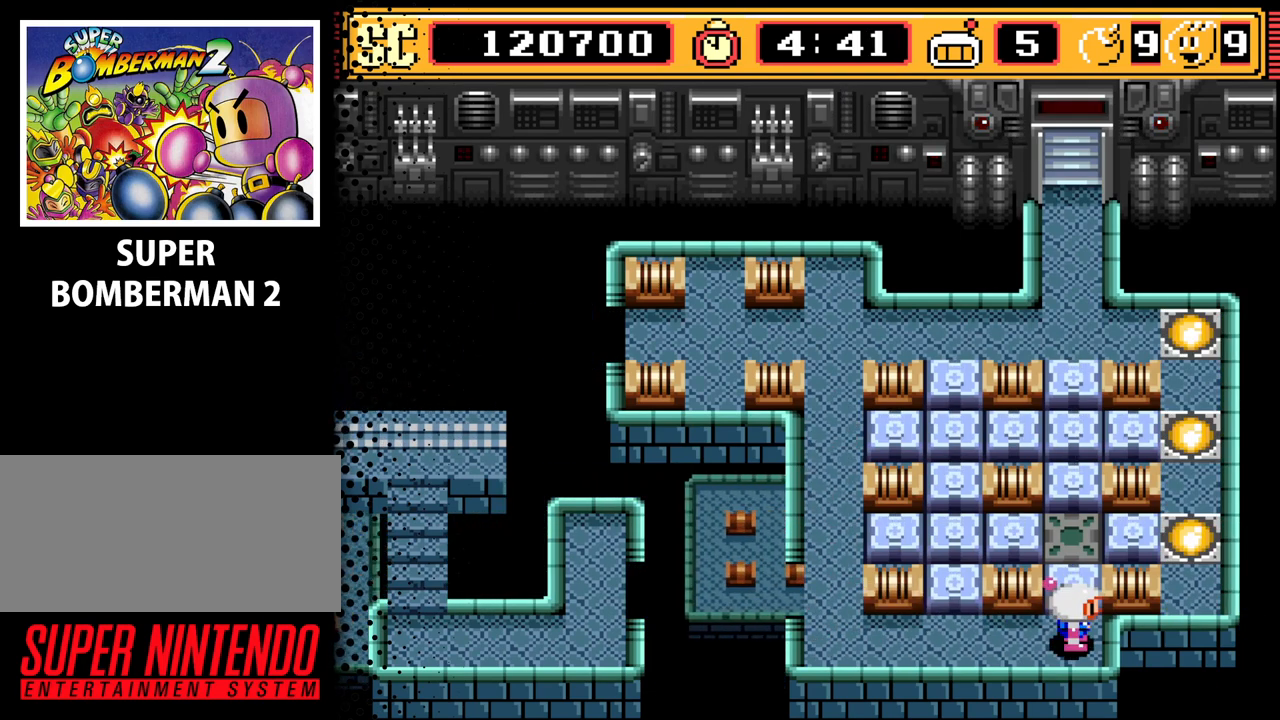
{"buttons": [], "events": []}
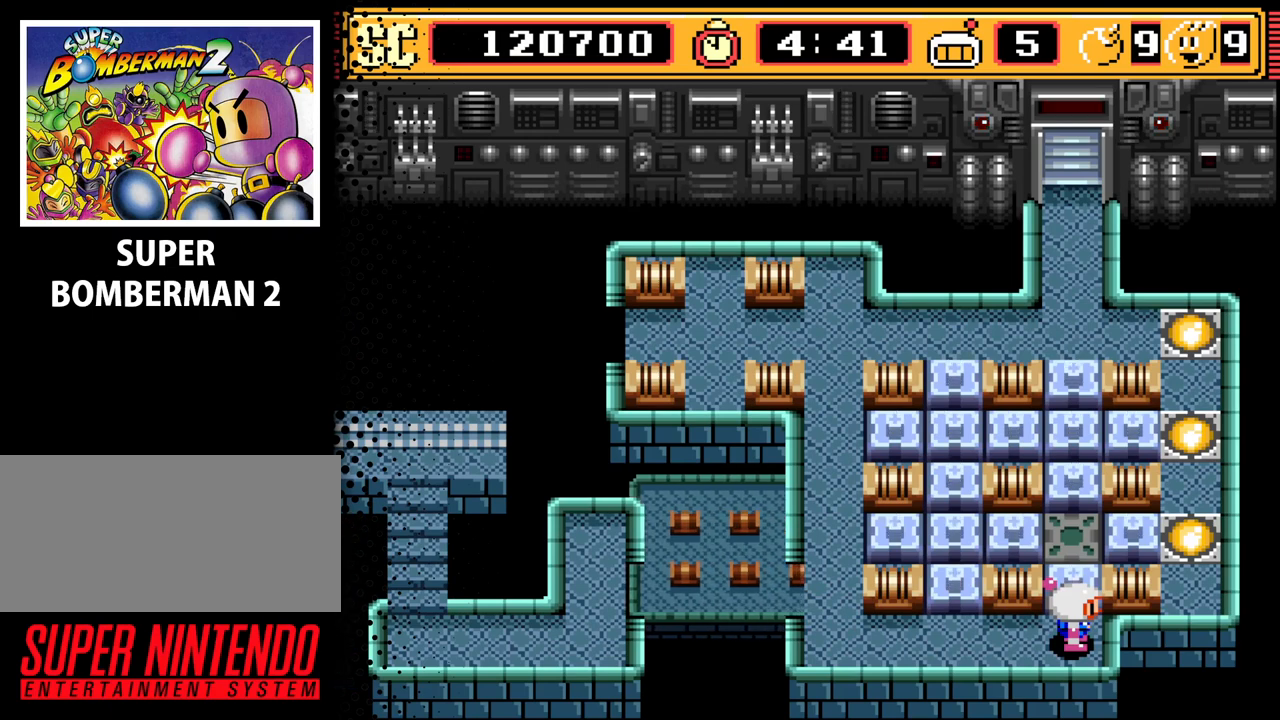
{"buttons": [], "events": [[400, "A", "down"], [500, "A", "up"]]}
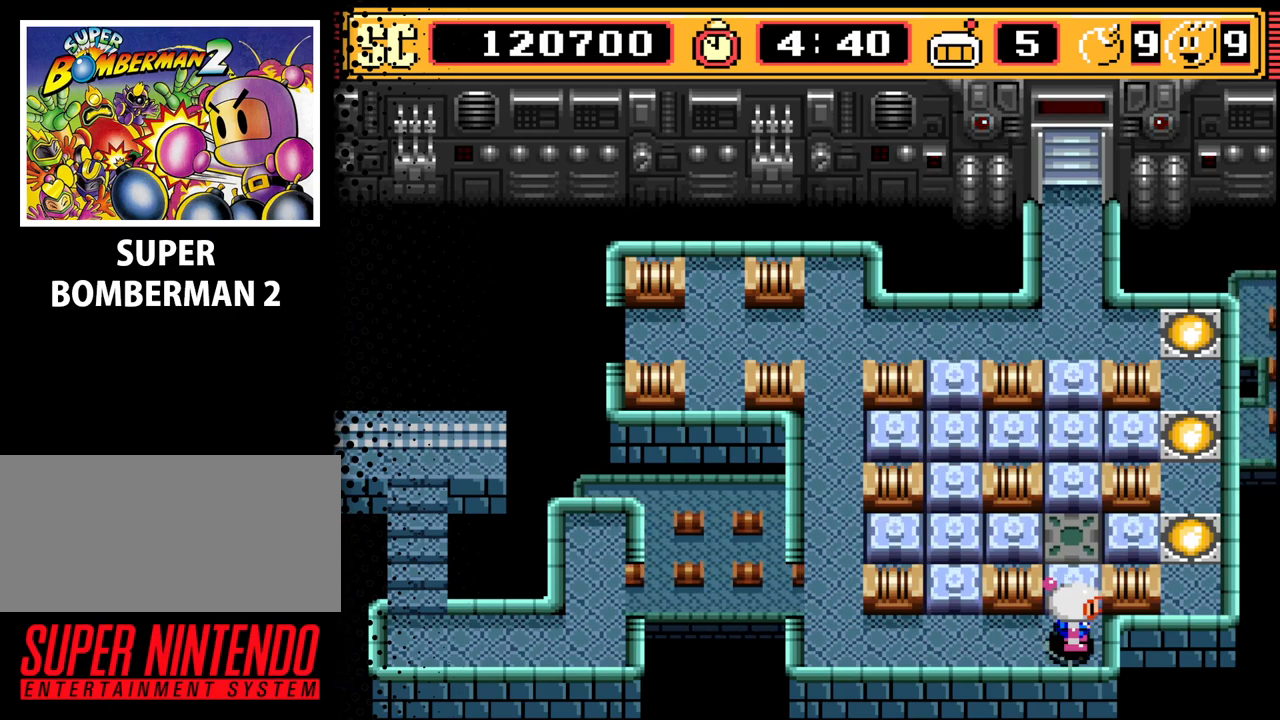
{"buttons": ["DPAD_UP"], "events": [[33, "DPAD_LEFT", "down"], [333, "DPAD_UP", "down"], [400, "DPAD_LEFT", "up"]]}
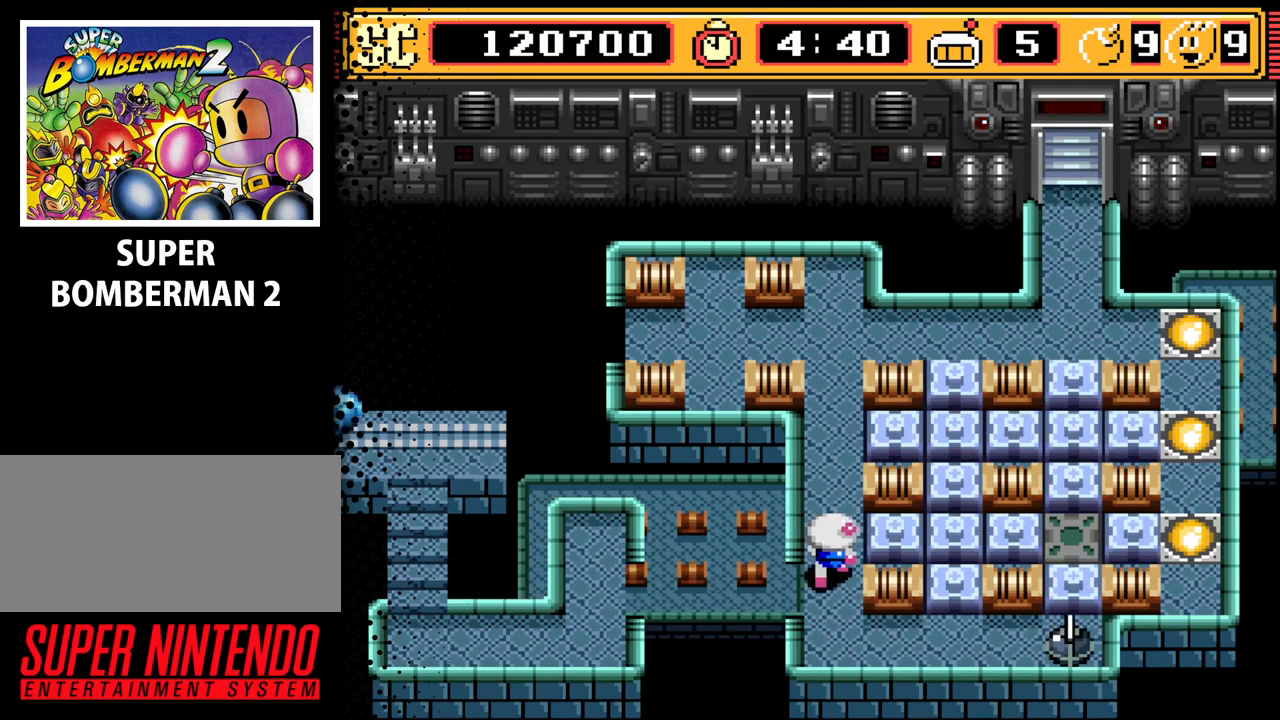
{"buttons": [], "events": [[200, "DPAD_UP", "up"]]}
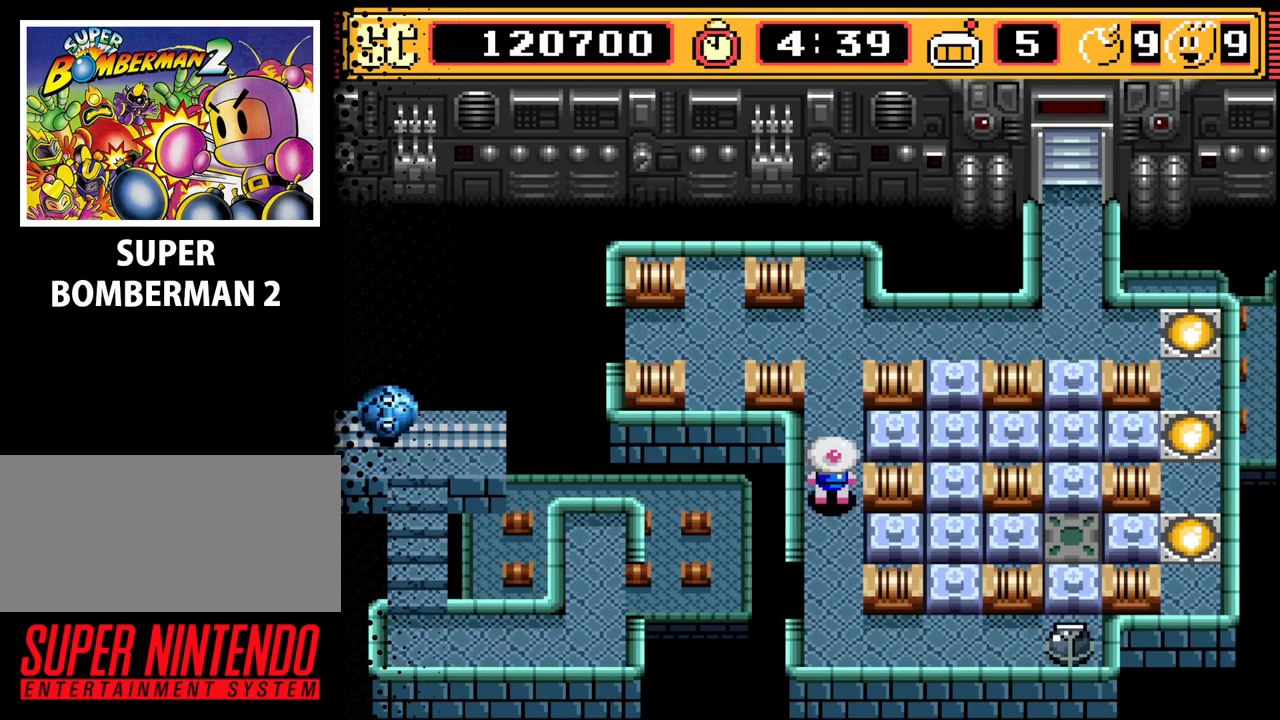
{"buttons": [], "events": []}
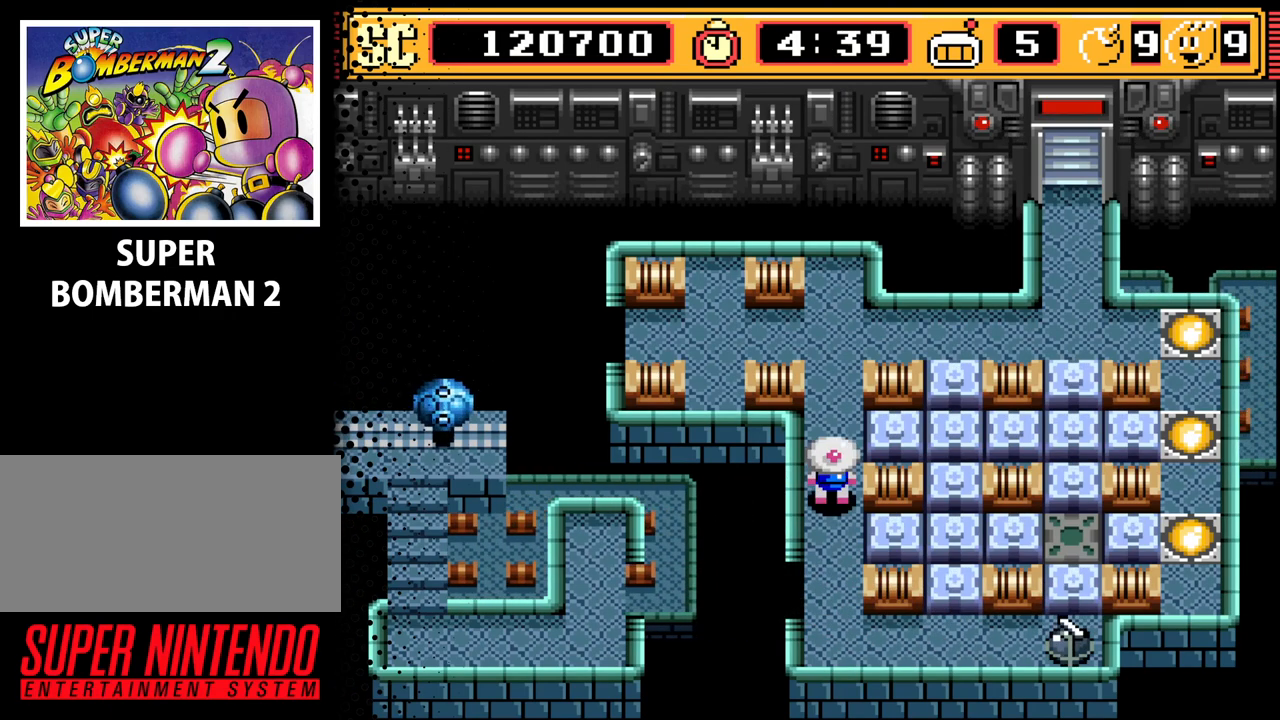
{"buttons": [], "events": []}
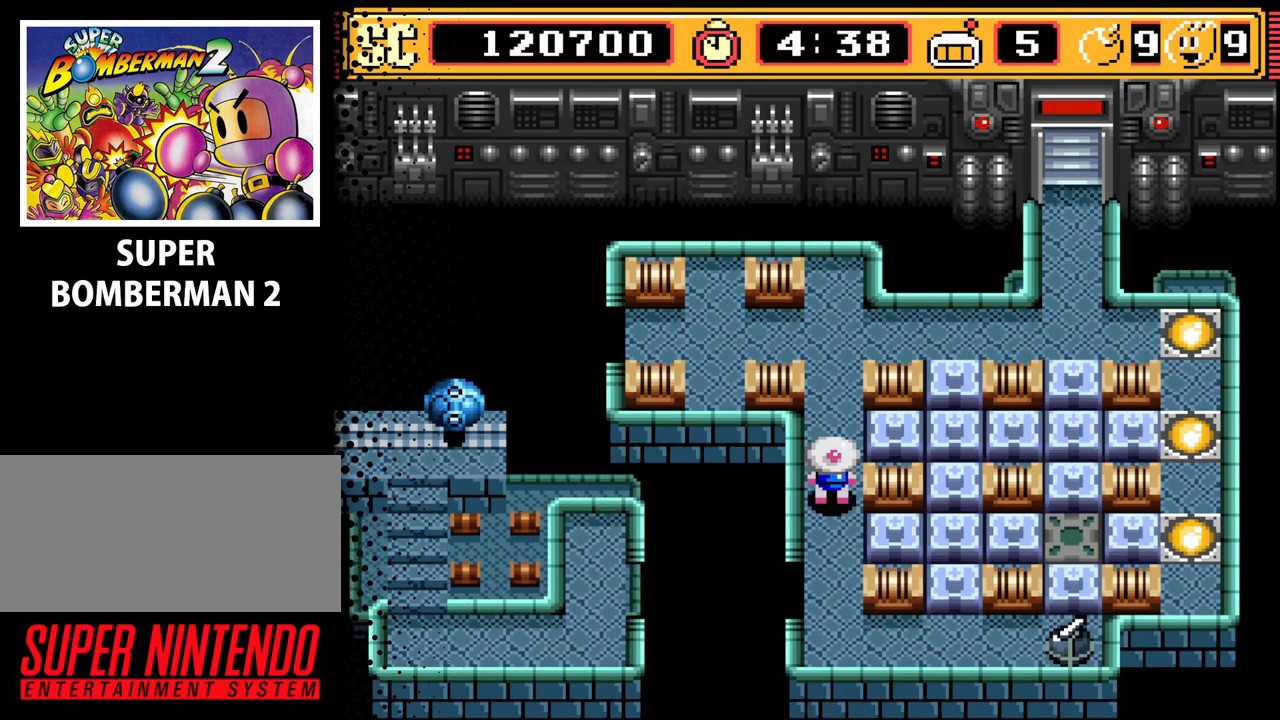
{"buttons": [], "events": [[100, "B", "down"], [167, "B", "up"]]}
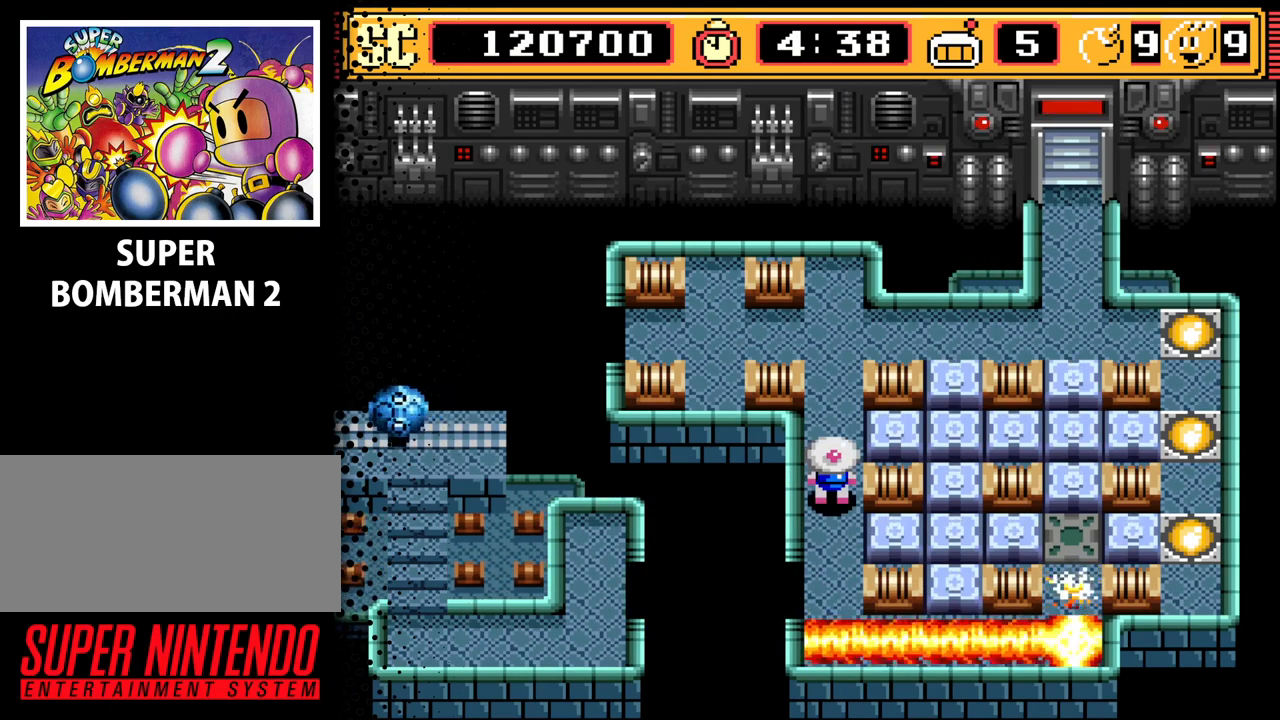
{"buttons": ["DPAD_DOWN"], "events": [[300, "DPAD_DOWN", "down"]]}
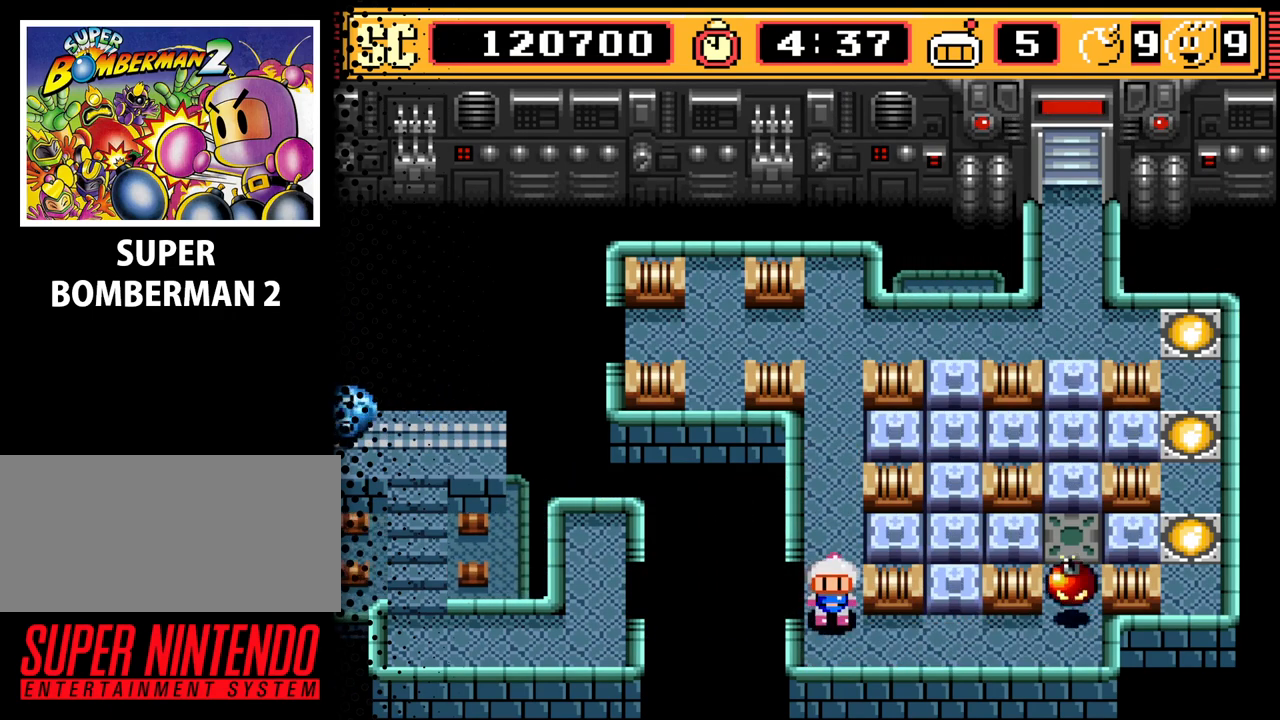
{"buttons": [], "events": [[133, "DPAD_DOWN", "up"]]}
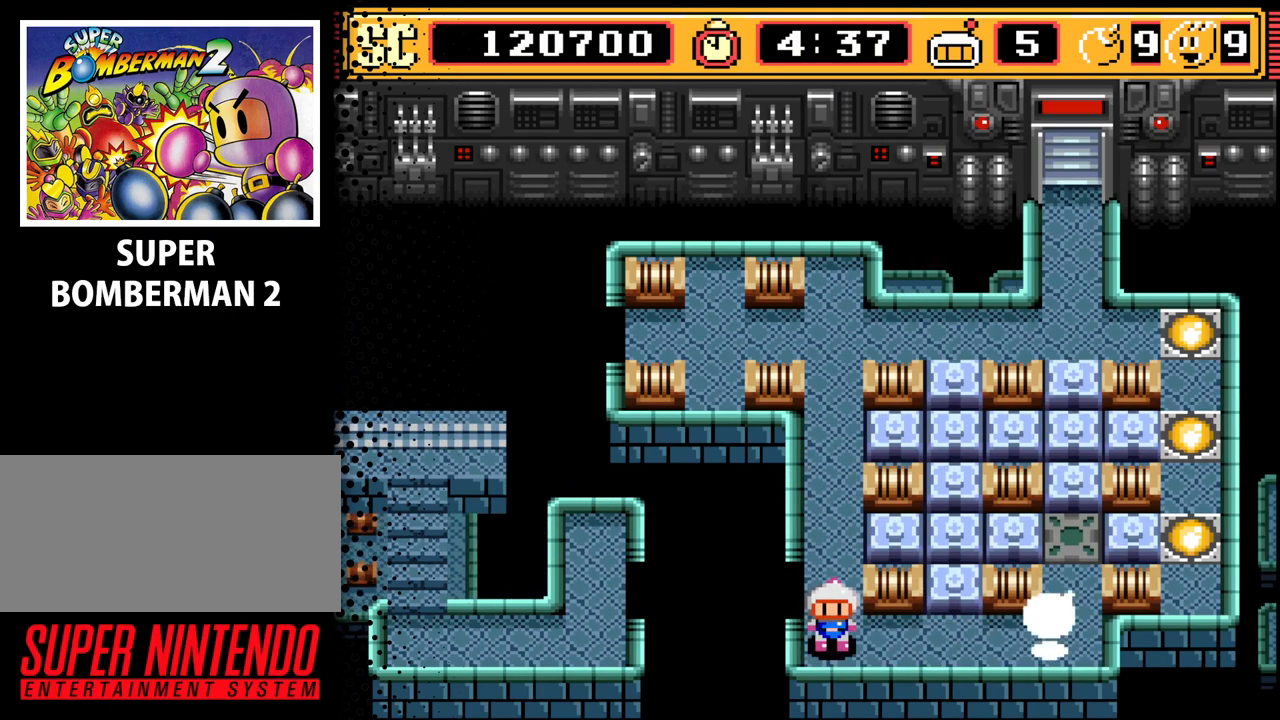
{"buttons": ["DPAD_UP"], "events": [[167, "A", "down"], [233, "DPAD_UP", "down"], [267, "A", "up"]]}
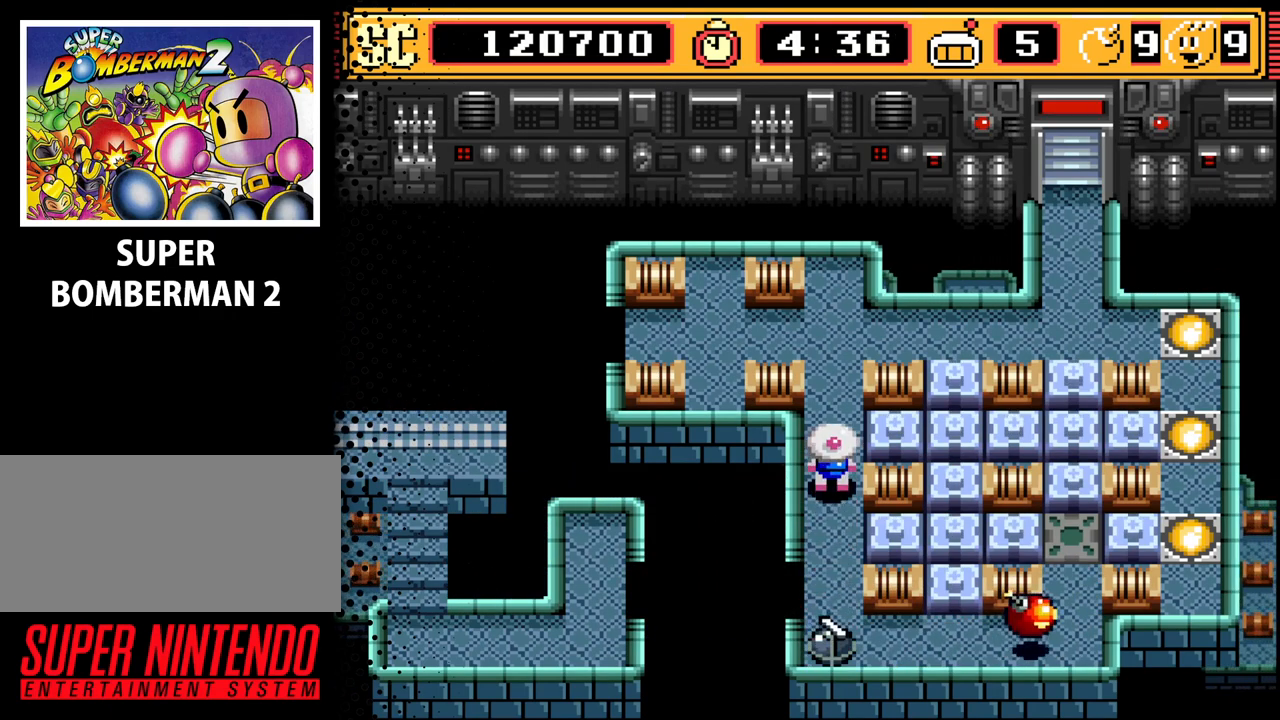
{"buttons": [], "events": [[267, "DPAD_RIGHT", "down"], [300, "DPAD_UP", "up"], [433, "DPAD_RIGHT", "up"]]}
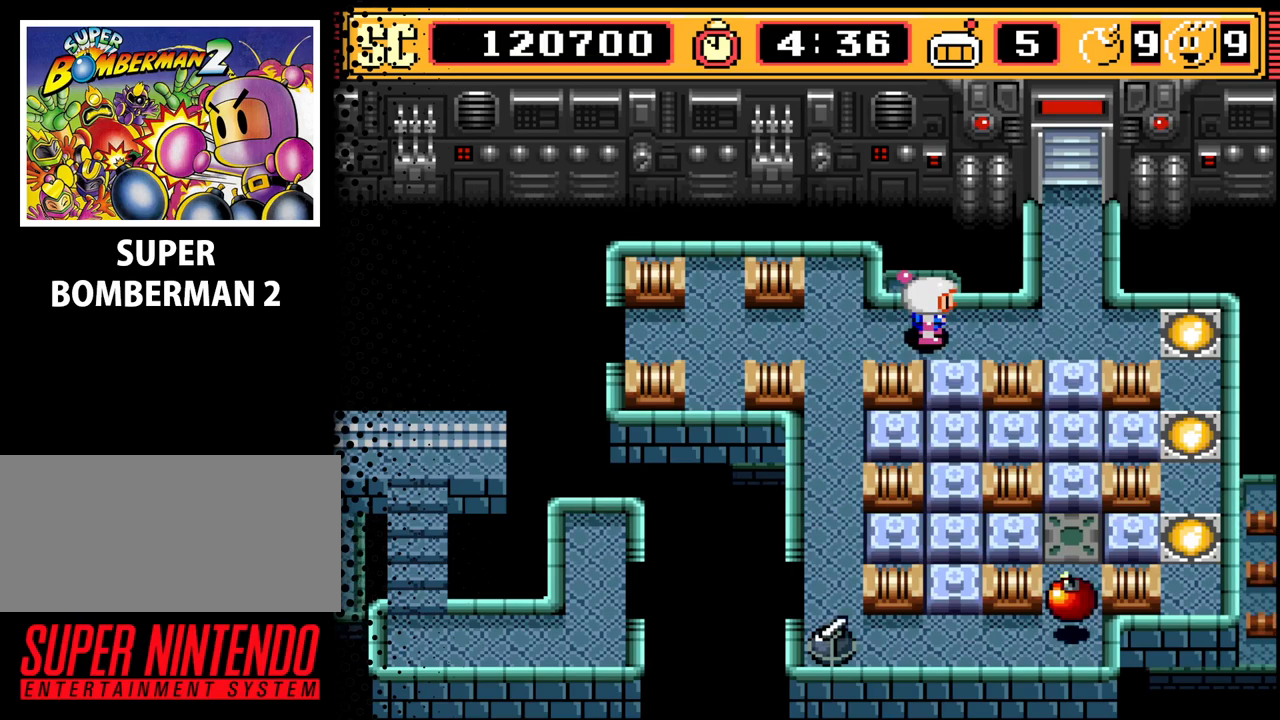
{"buttons": [], "events": [[33, "B", "down"], [133, "B", "up"]]}
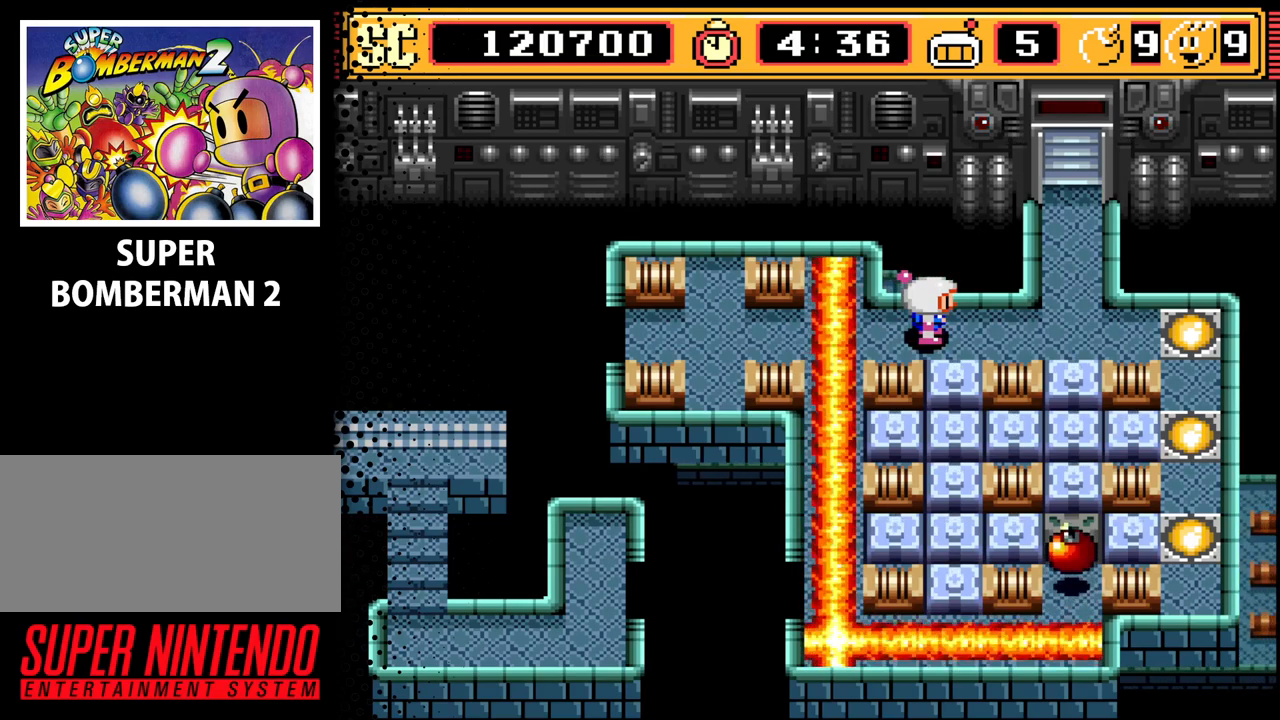
{"buttons": [], "events": []}
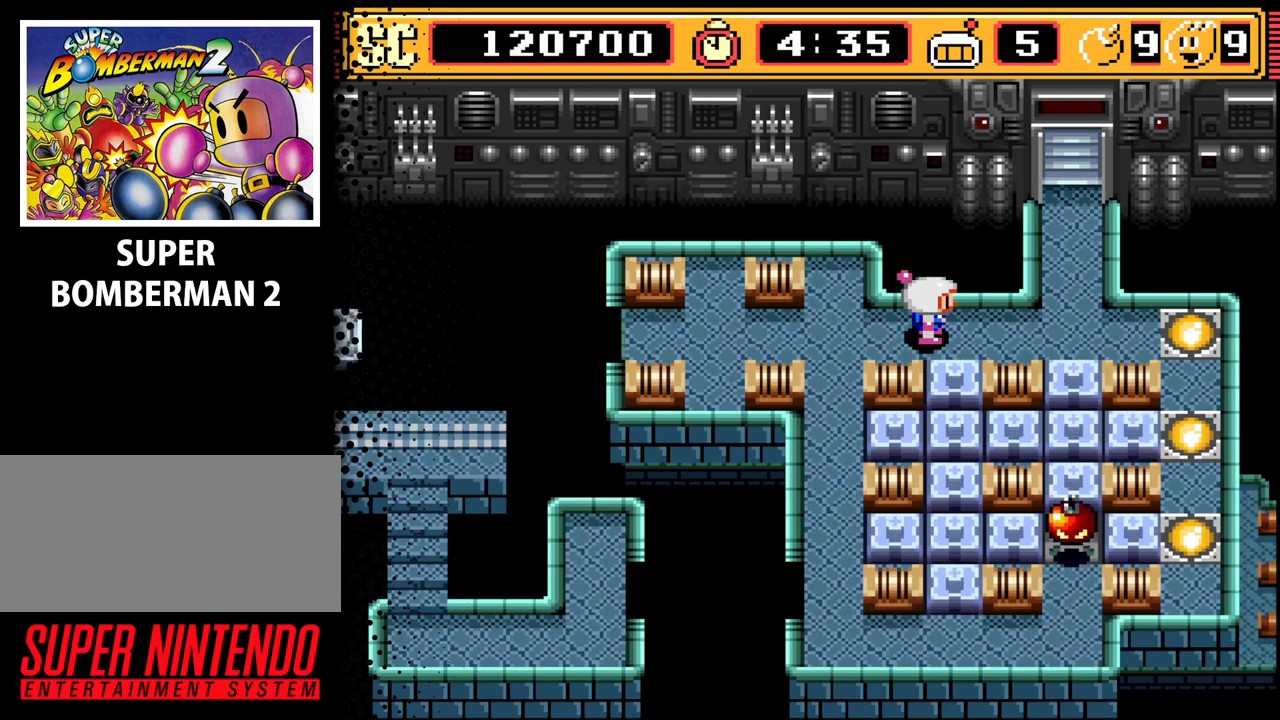
{"buttons": ["DPAD_DOWN"], "events": [[67, "DPAD_LEFT", "down"], [167, "DPAD_DOWN", "down"], [200, "DPAD_LEFT", "up"]]}
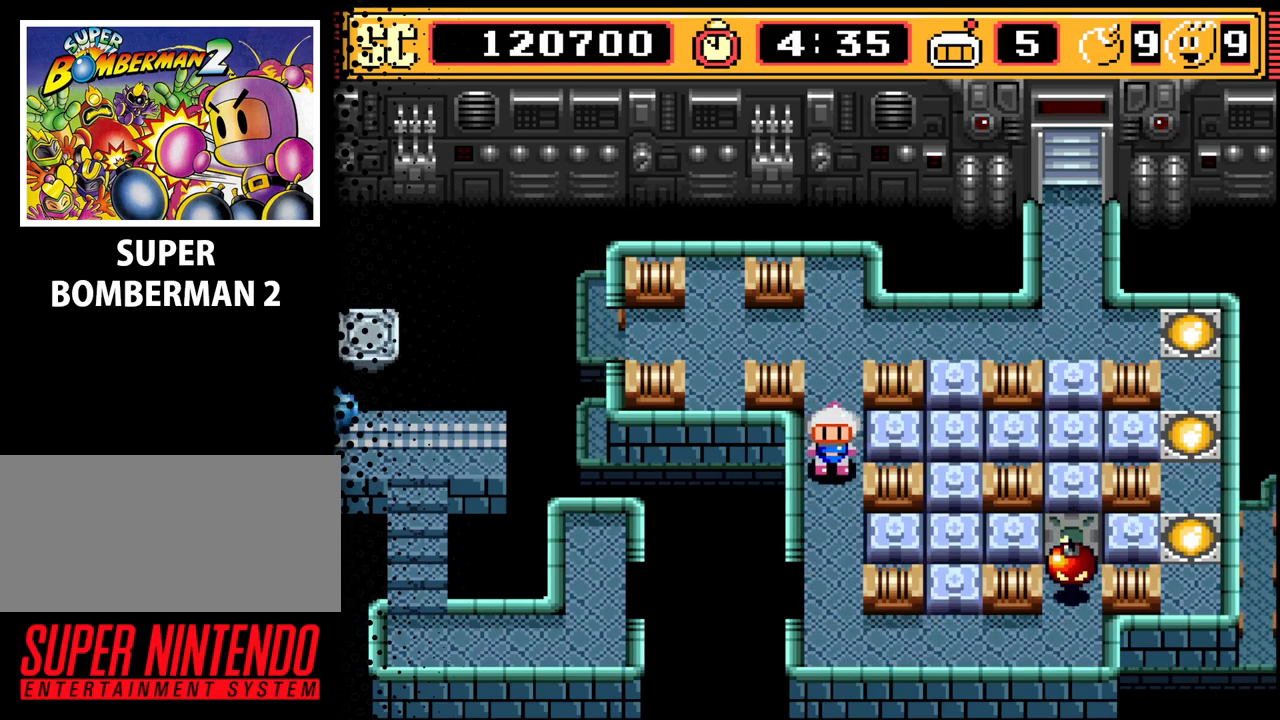
{"buttons": ["A", "DPAD_UP"], "events": [[400, "DPAD_DOWN", "up"], [467, "A", "down"], [500, "DPAD_UP", "down"]]}
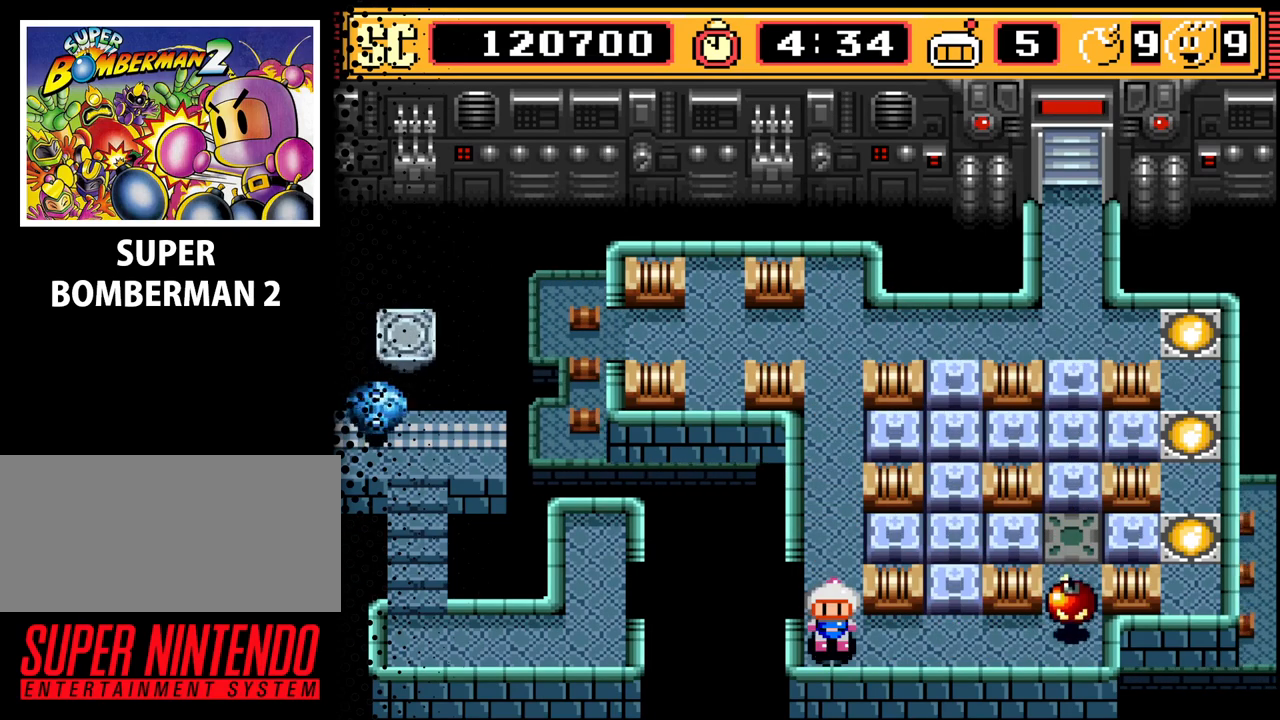
{"buttons": ["DPAD_UP"], "events": [[67, "A", "up"]]}
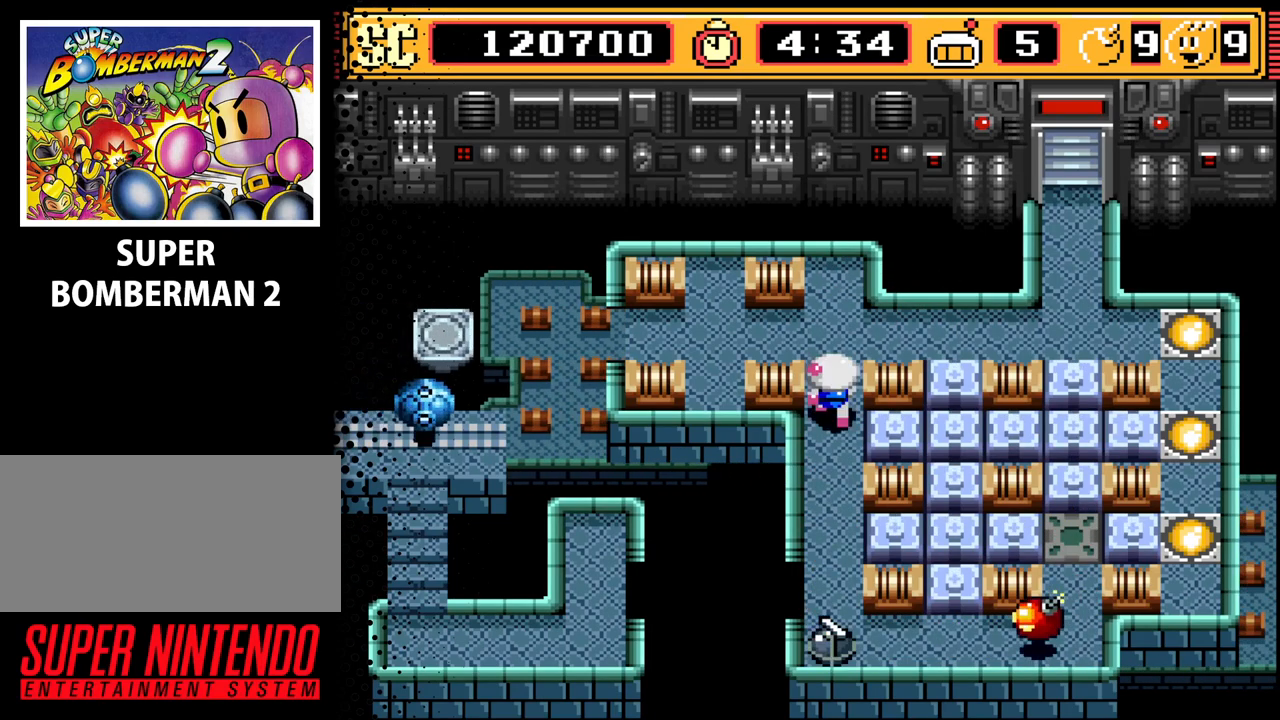
{"buttons": ["B"], "events": [[133, "DPAD_RIGHT", "down"], [167, "DPAD_UP", "up"], [400, "B", "down"], [400, "DPAD_RIGHT", "up"]]}